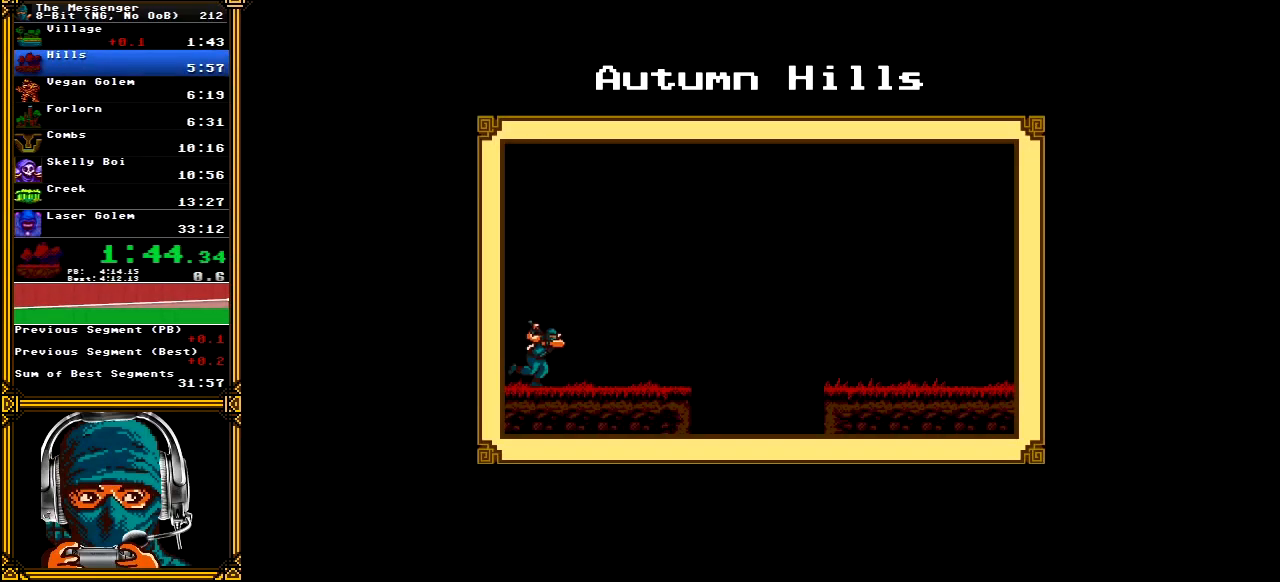
Gameplay with a controller (Xbox layout); each line is a JSON object with the inputs held at the frame after it (dt_ms = milliseconds from this image to that frame). "events" lists button and stick changes between this image and that frame as [ms after this image, input, new state], when the widget could be followed in between. Not read: L1 L3 R1 R3 SELECT START.
{"dt_ms": 500, "buttons": ["DPAD_RIGHT"], "left_stick": "center", "right_stick": "center", "events": [[50, "DPAD_RIGHT", "down"]]}
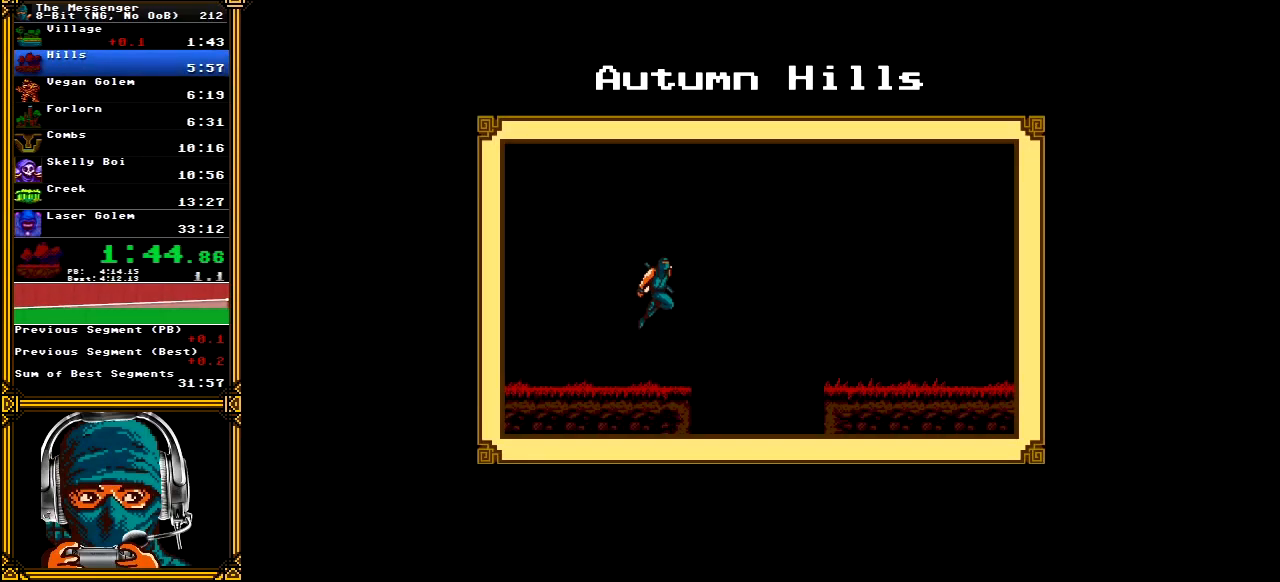
{"dt_ms": 500, "buttons": ["DPAD_RIGHT"], "left_stick": "center", "right_stick": "center", "events": []}
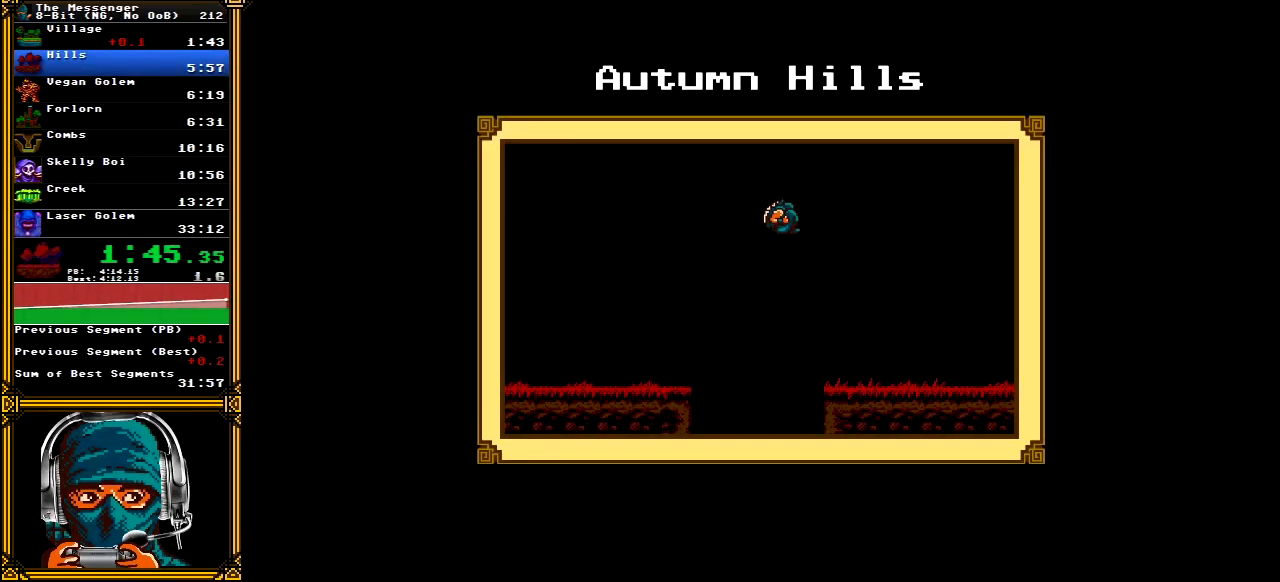
{"dt_ms": 500, "buttons": ["DPAD_RIGHT"], "left_stick": "center", "right_stick": "center", "events": []}
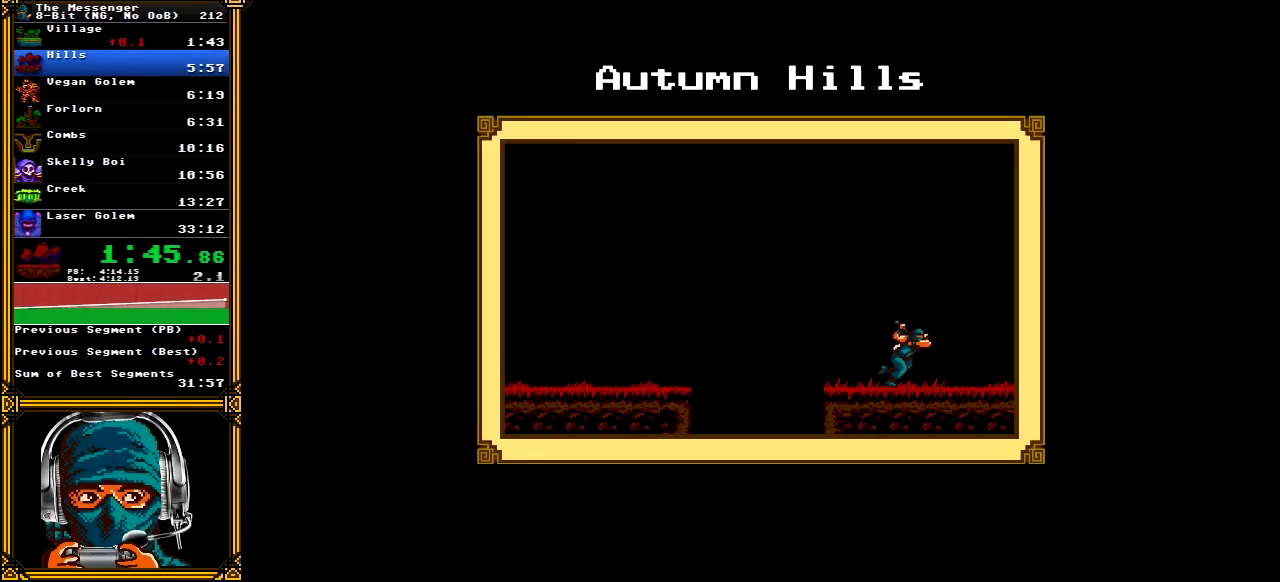
{"dt_ms": 500, "buttons": ["DPAD_RIGHT"], "left_stick": "center", "right_stick": "center", "events": []}
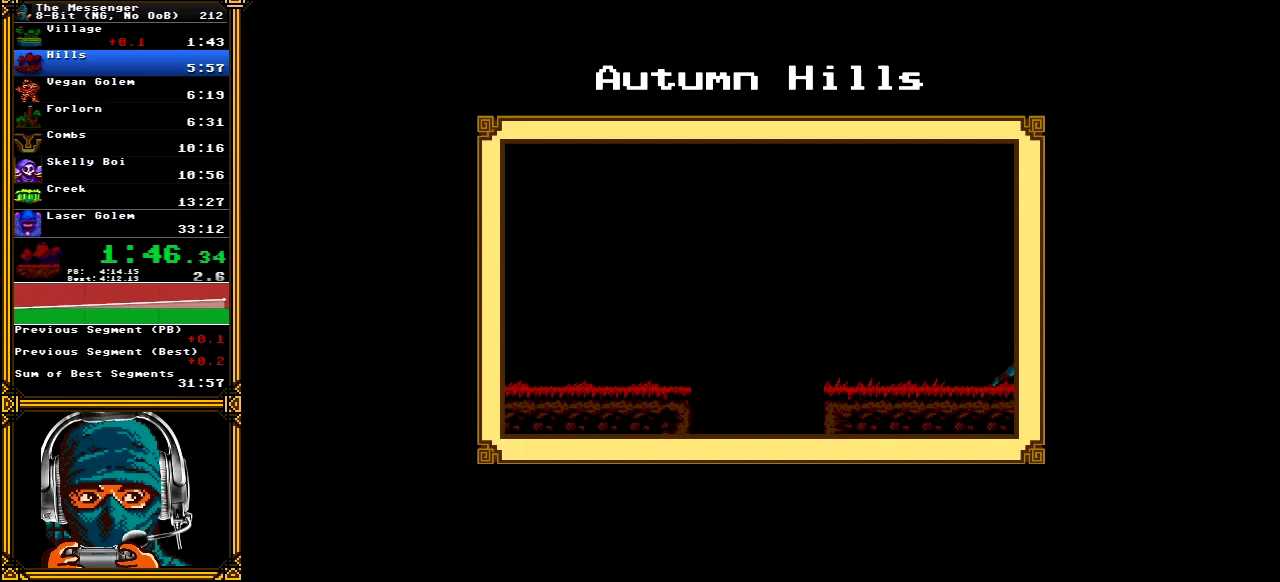
{"dt_ms": 500, "buttons": ["DPAD_RIGHT"], "left_stick": "center", "right_stick": "center", "events": []}
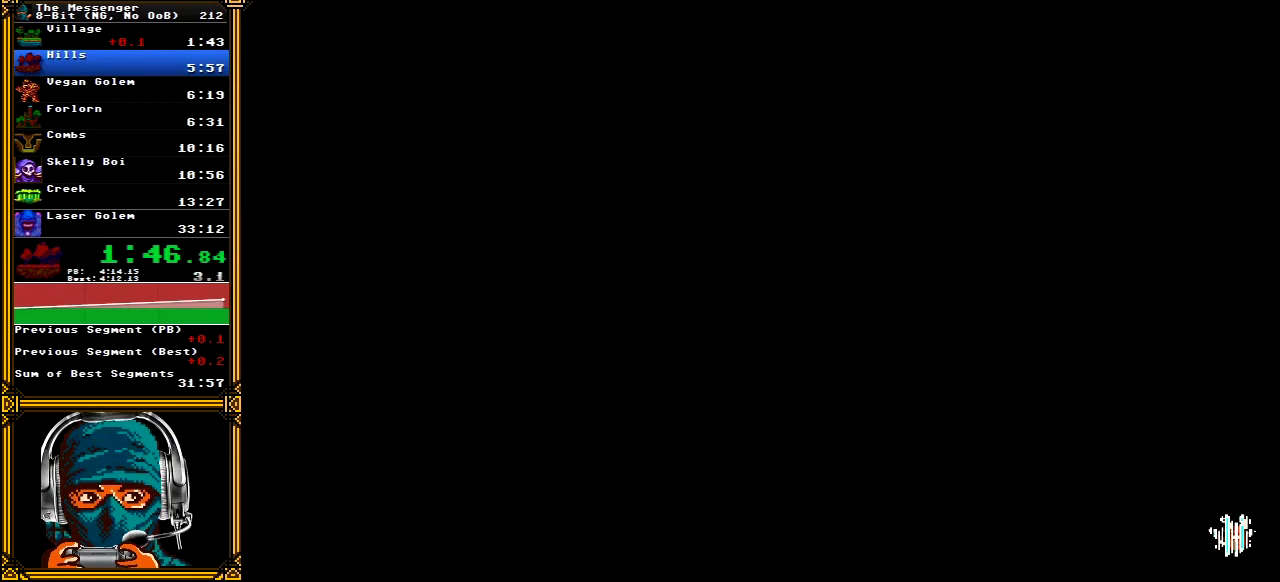
{"dt_ms": 500, "buttons": ["DPAD_RIGHT"], "left_stick": "center", "right_stick": "center", "events": []}
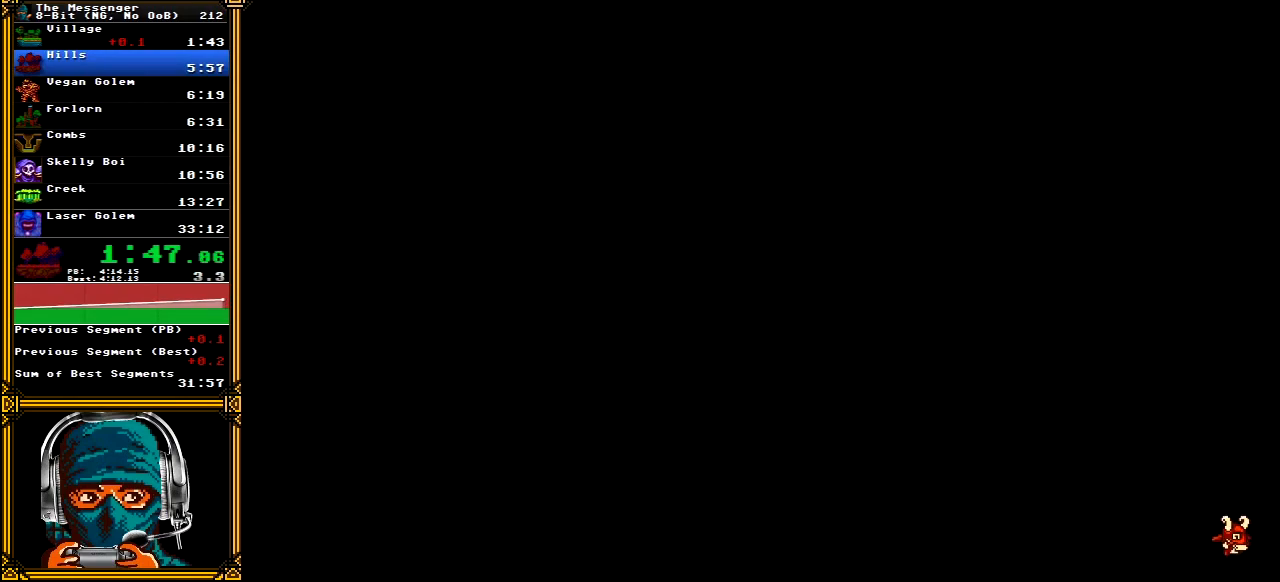
{"dt_ms": 500, "buttons": ["DPAD_RIGHT"], "left_stick": "center", "right_stick": "center", "events": []}
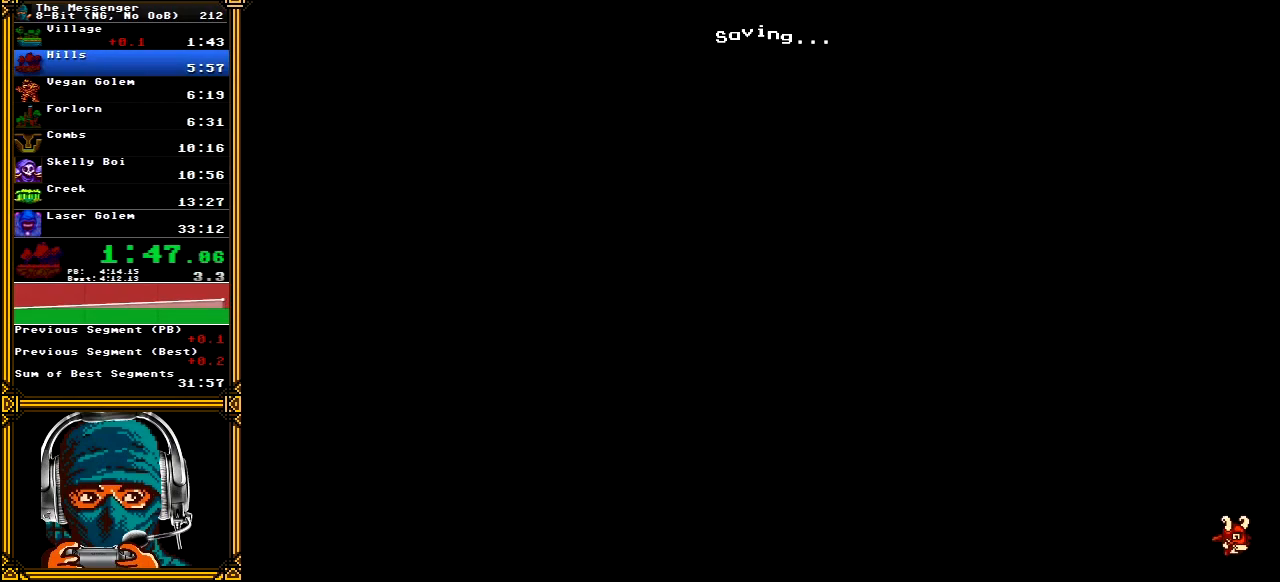
{"dt_ms": 500, "buttons": ["DPAD_RIGHT"], "left_stick": "center", "right_stick": "center", "events": []}
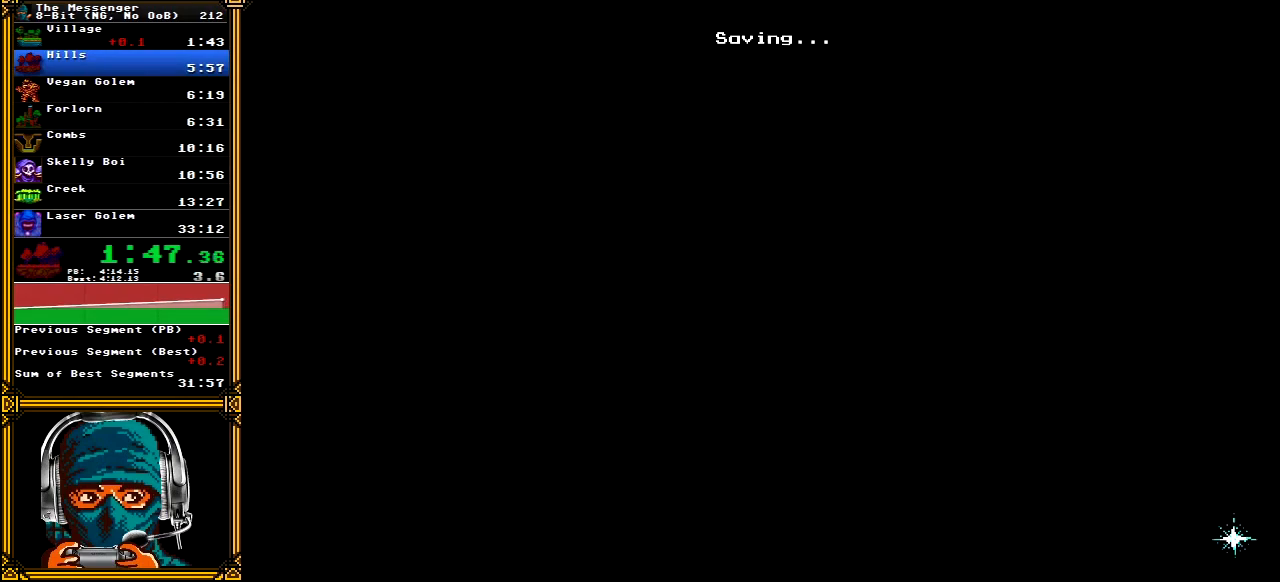
{"dt_ms": 500, "buttons": ["DPAD_RIGHT"], "left_stick": "center", "right_stick": "center", "events": []}
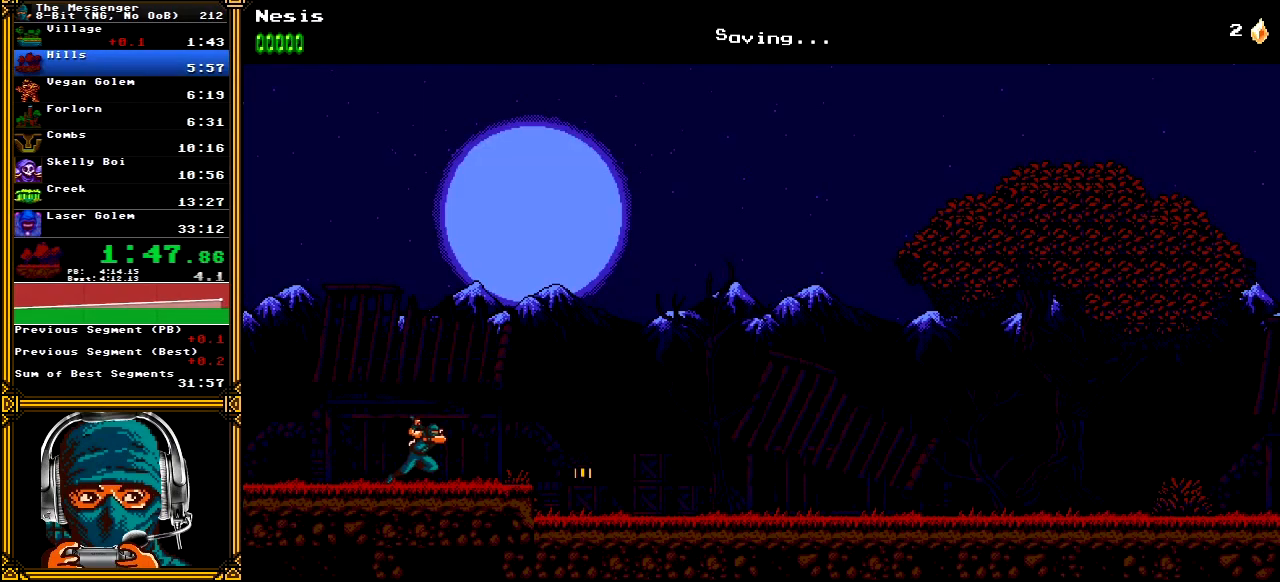
{"dt_ms": 500, "buttons": ["DPAD_RIGHT"], "left_stick": "center", "right_stick": "center", "events": []}
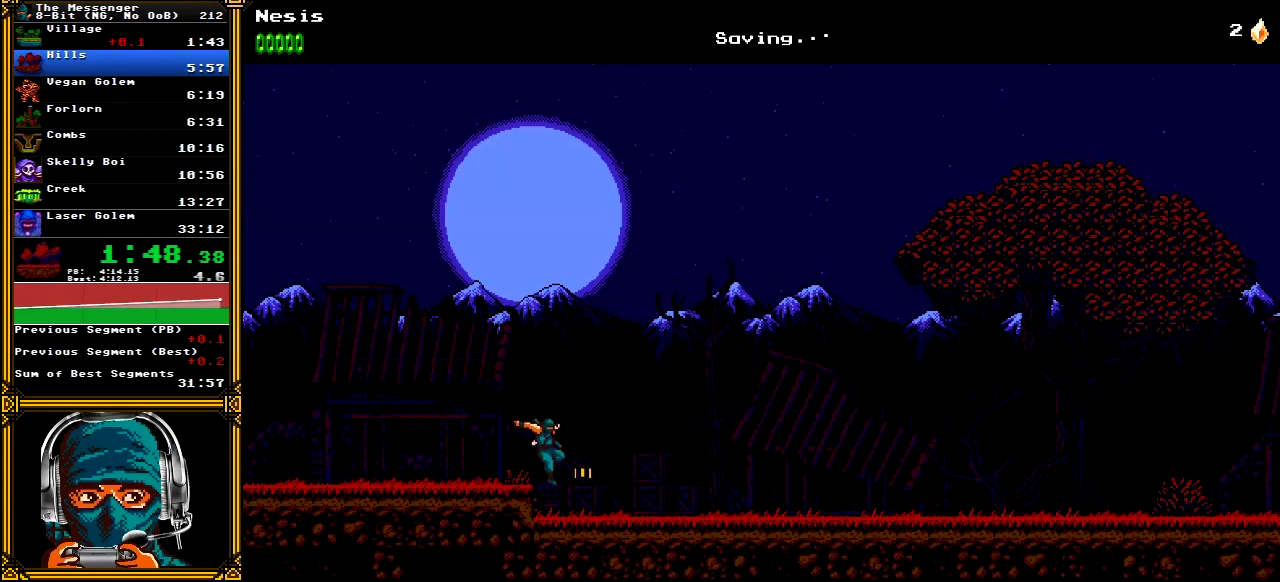
{"dt_ms": 500, "buttons": ["DPAD_RIGHT"], "left_stick": "center", "right_stick": "center", "events": []}
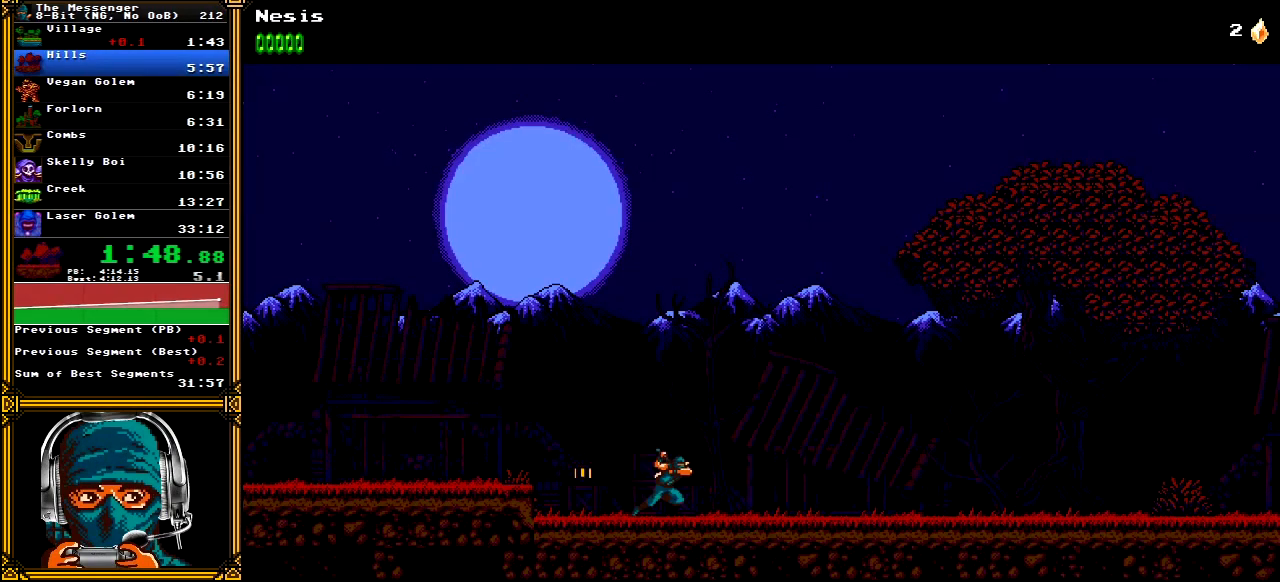
{"dt_ms": 500, "buttons": ["DPAD_RIGHT"], "left_stick": "center", "right_stick": "center", "events": []}
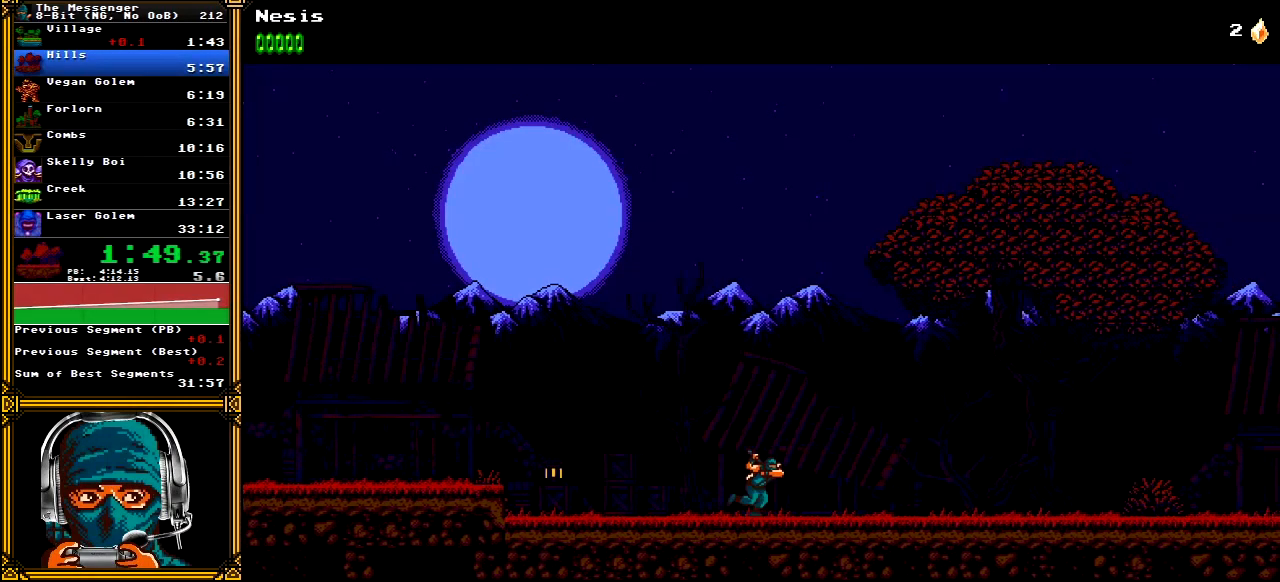
{"dt_ms": 500, "buttons": ["DPAD_RIGHT"], "left_stick": "center", "right_stick": "center", "events": []}
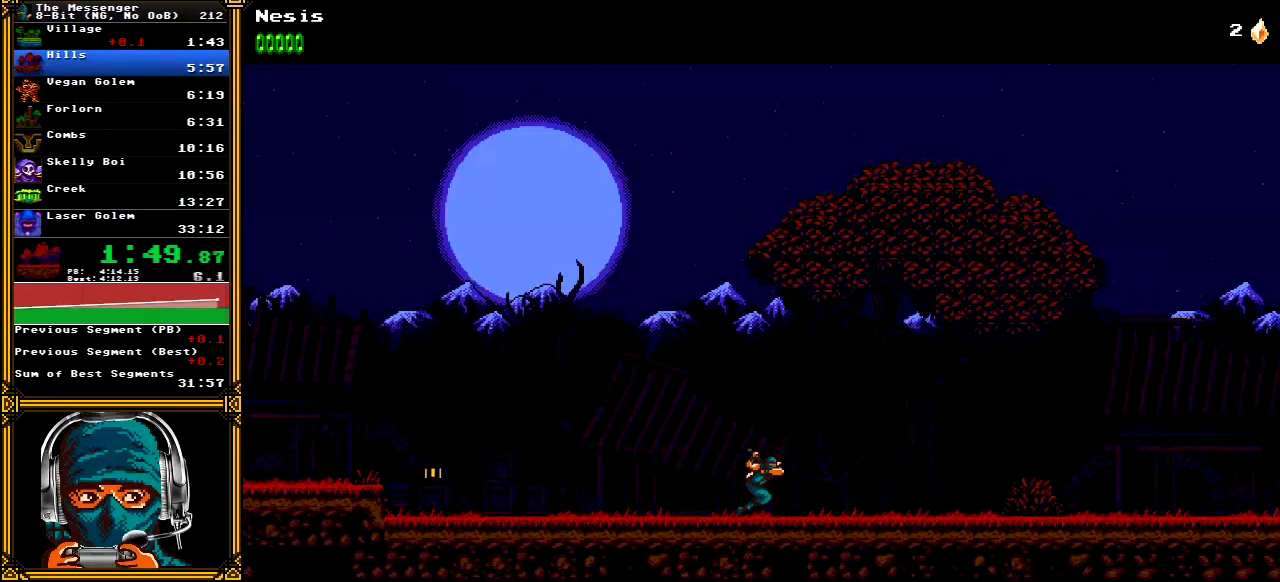
{"dt_ms": 500, "buttons": ["DPAD_RIGHT"], "left_stick": "center", "right_stick": "center", "events": []}
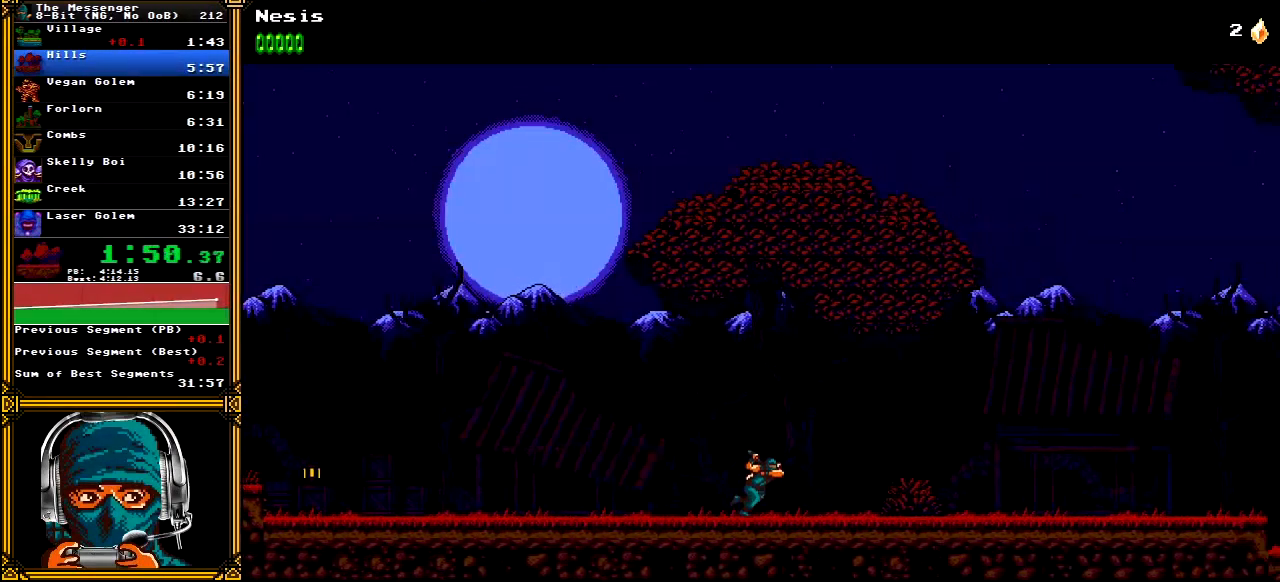
{"dt_ms": 500, "buttons": ["DPAD_RIGHT"], "left_stick": "center", "right_stick": "center", "events": [[233, "A", "down"], [283, "A", "up"]]}
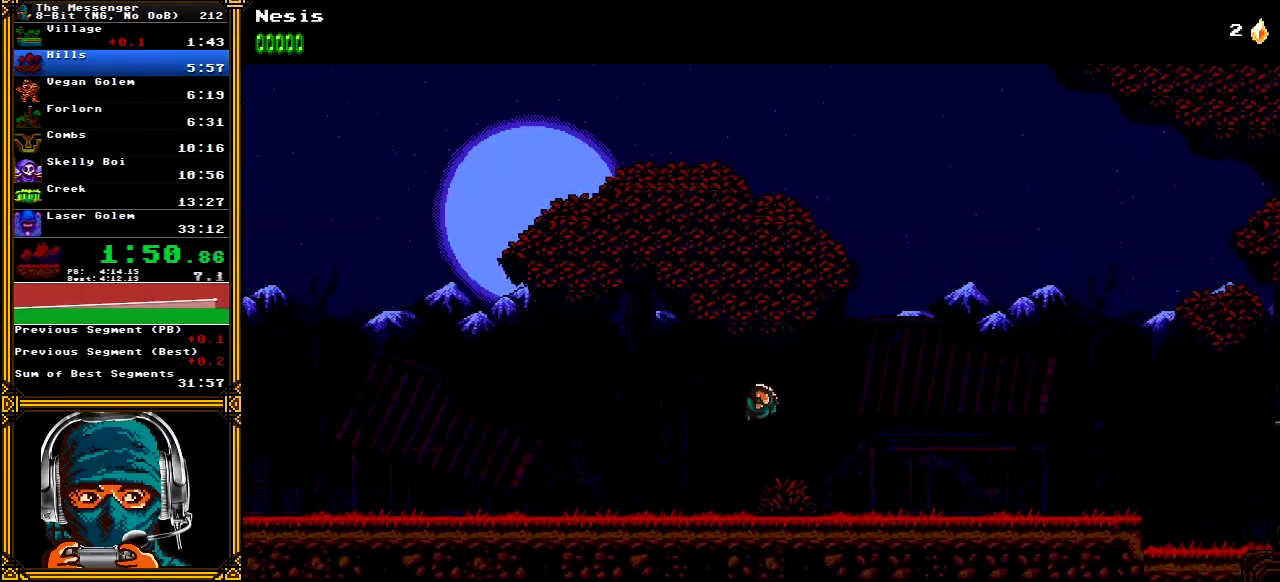
{"dt_ms": 500, "buttons": ["A", "DPAD_RIGHT"], "left_stick": "center", "right_stick": "center", "events": [[483, "A", "down"]]}
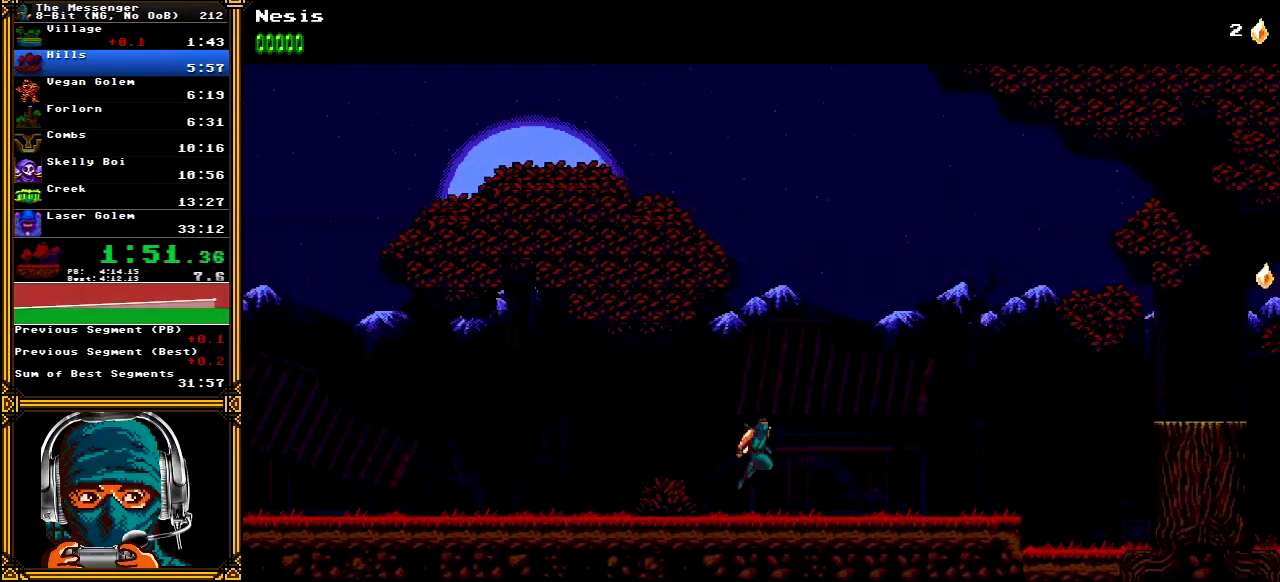
{"dt_ms": 500, "buttons": ["DPAD_RIGHT"], "left_stick": "center", "right_stick": "center", "events": [[50, "A", "up"]]}
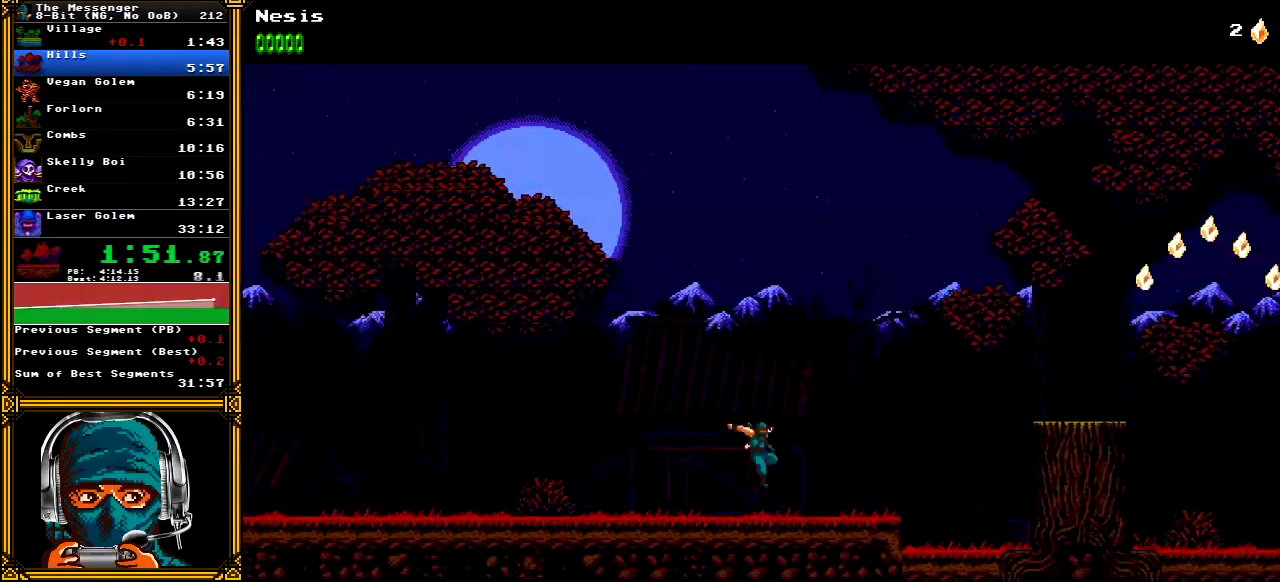
{"dt_ms": 500, "buttons": ["DPAD_RIGHT"], "left_stick": "center", "right_stick": "center", "events": []}
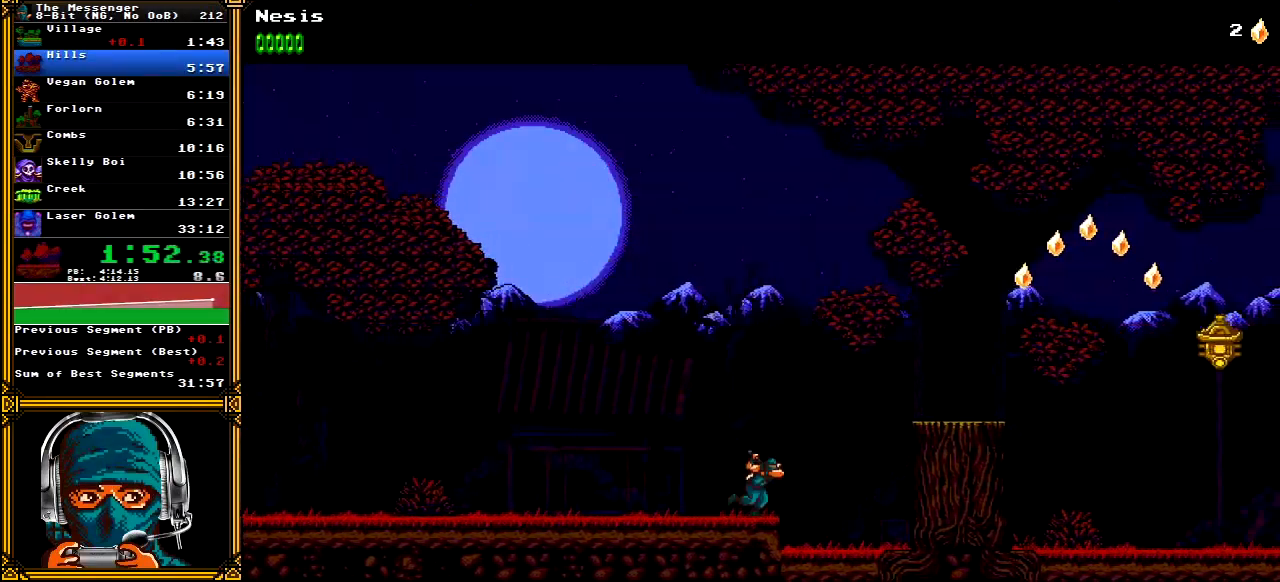
{"dt_ms": 500, "buttons": ["DPAD_RIGHT"], "left_stick": "center", "right_stick": "center", "events": [[100, "A", "down"], [400, "A", "up"]]}
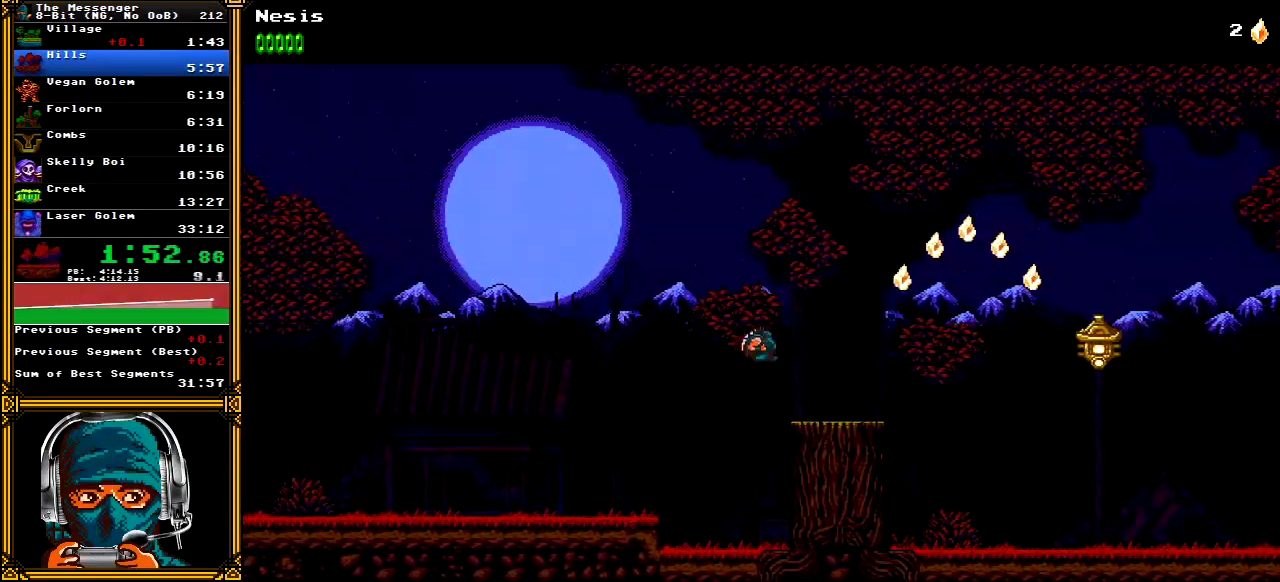
{"dt_ms": 500, "buttons": ["A", "DPAD_RIGHT"], "left_stick": "center", "right_stick": "center", "events": [[450, "A", "down"]]}
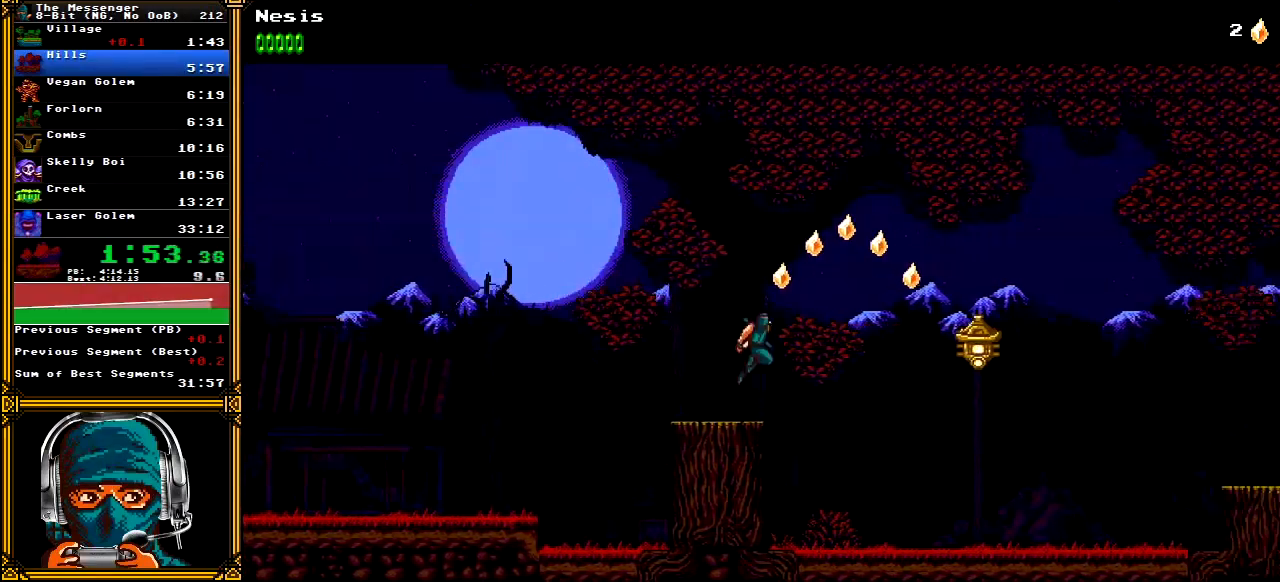
{"dt_ms": 500, "buttons": ["A", "DPAD_RIGHT"], "left_stick": "center", "right_stick": "center", "events": []}
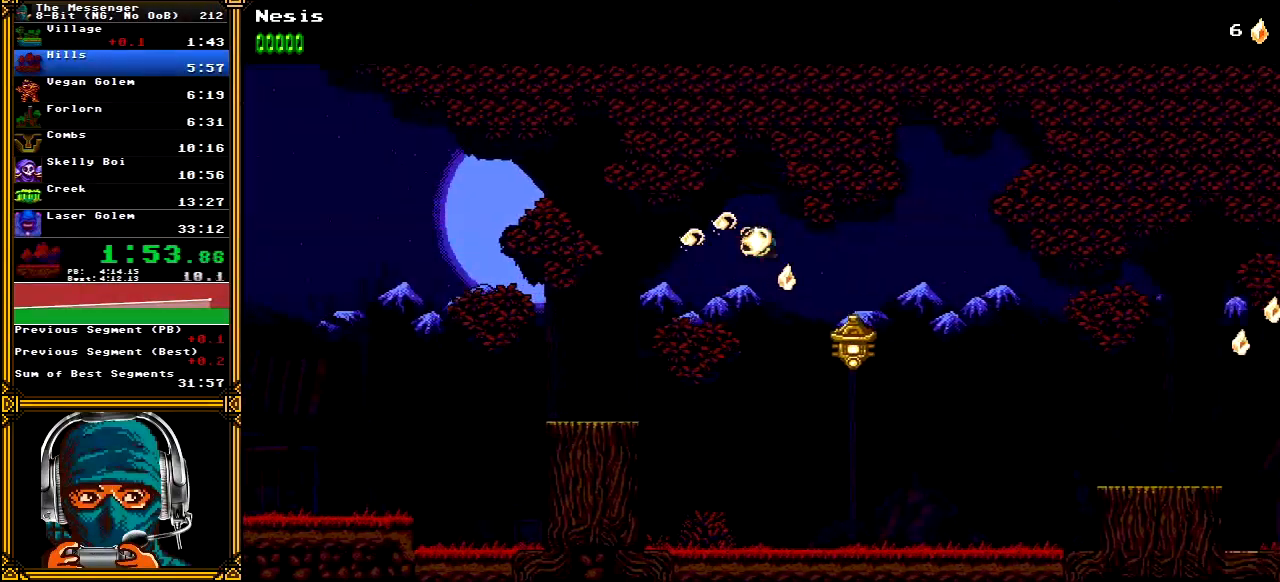
{"dt_ms": 500, "buttons": ["DPAD_RIGHT"], "left_stick": "center", "right_stick": "center", "events": [[117, "A", "up"], [233, "X", "down"], [400, "X", "up"]]}
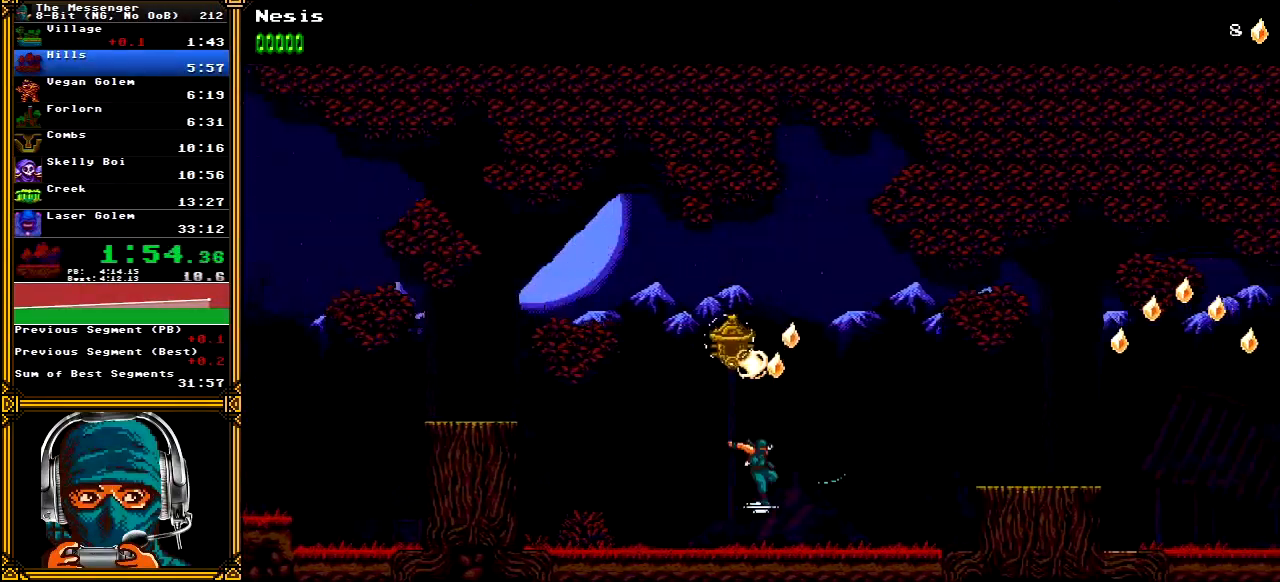
{"dt_ms": 500, "buttons": ["DPAD_RIGHT"], "left_stick": "center", "right_stick": "center", "events": [[17, "right_stick", "down-right"], [183, "right_stick", "center"]]}
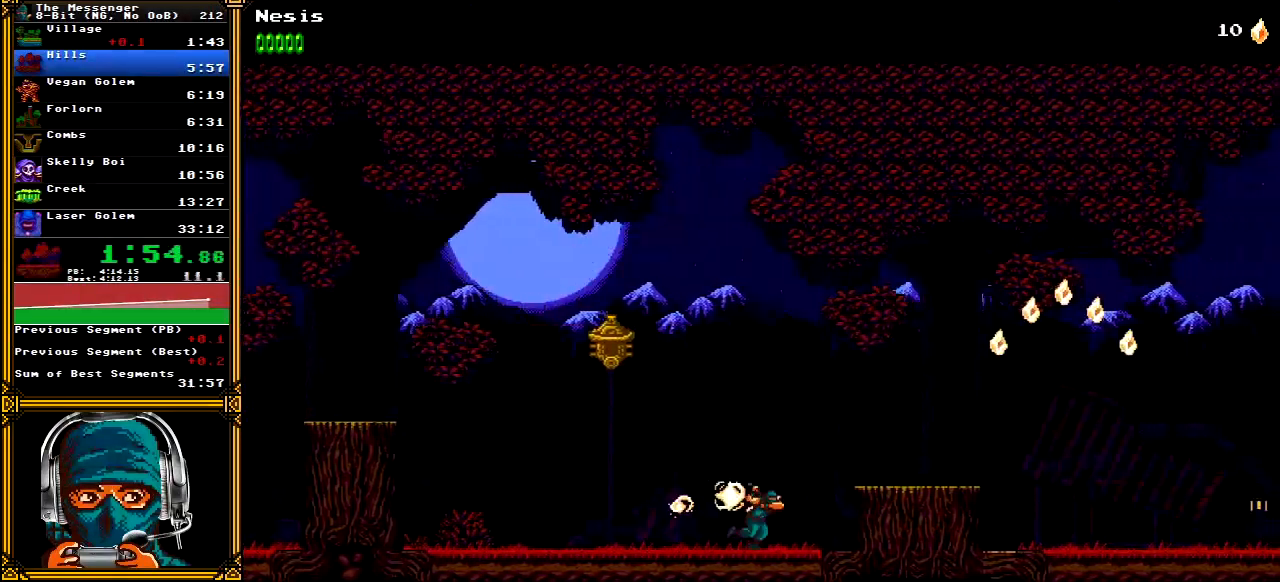
{"dt_ms": 1000, "buttons": ["A", "DPAD_RIGHT"], "left_stick": "center", "right_stick": "center"}
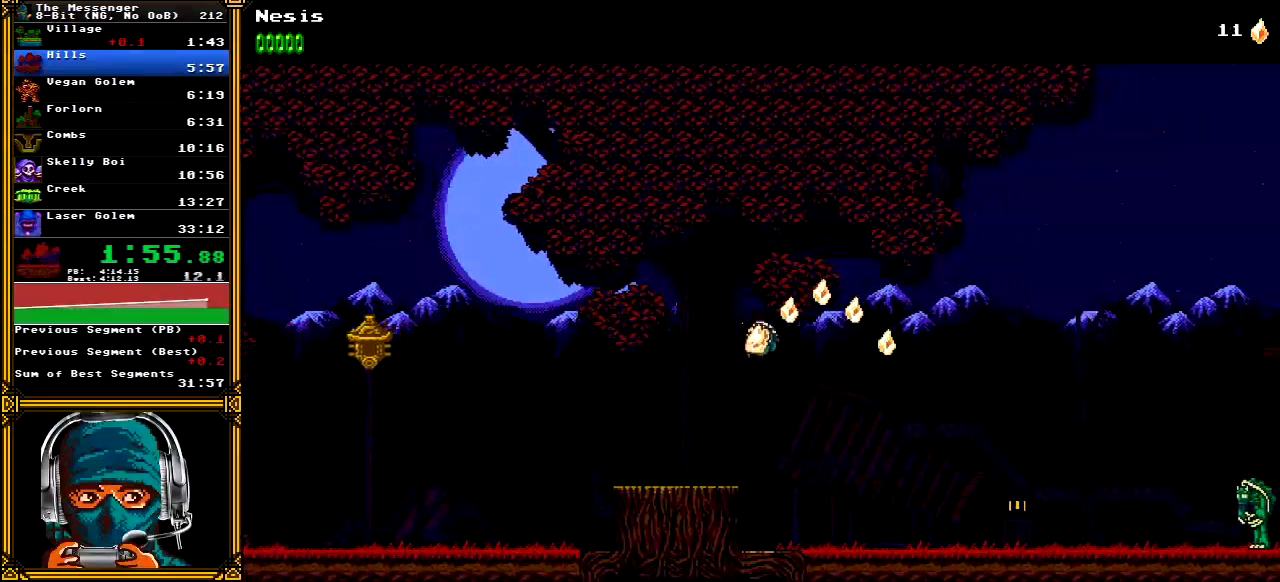
{"dt_ms": 500, "buttons": ["A", "DPAD_RIGHT"], "left_stick": "center", "right_stick": "center", "events": []}
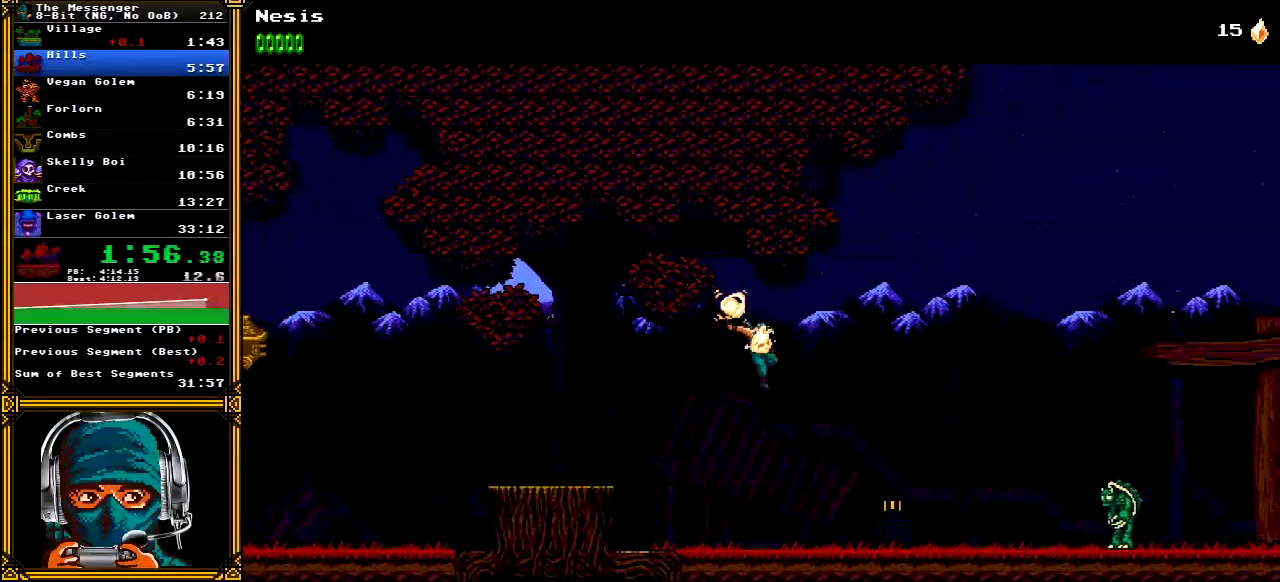
{"dt_ms": 500, "buttons": [], "left_stick": "right", "right_stick": "center", "events": [[67, "A", "up"], [150, "left_stick", "right"], [267, "DPAD_RIGHT", "up"]]}
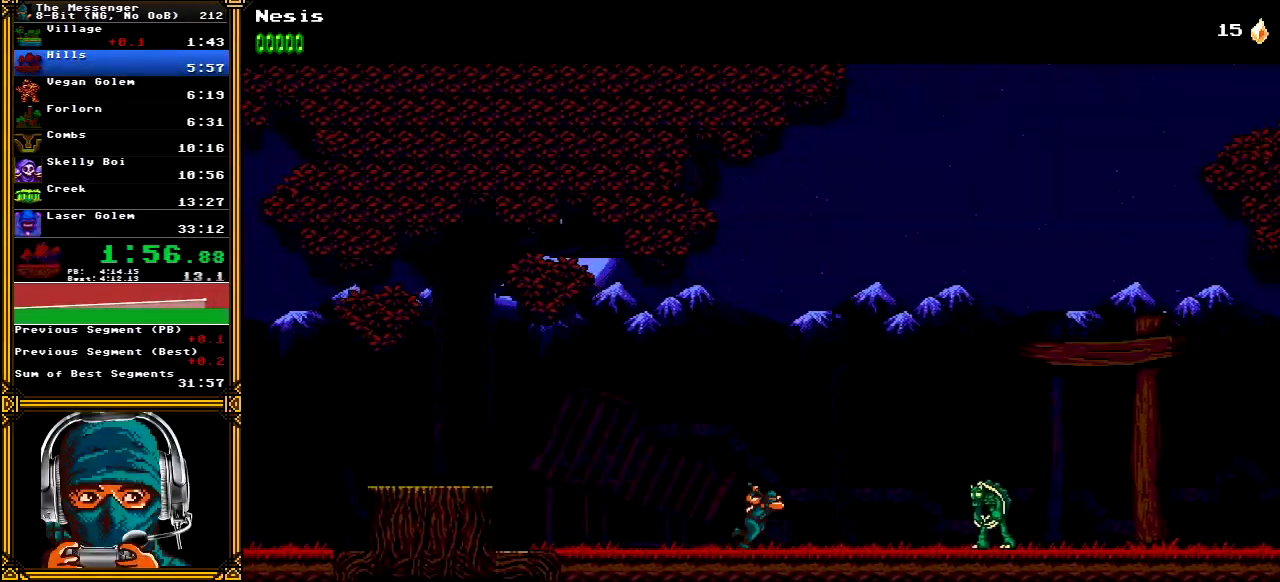
{"dt_ms": 500, "buttons": [], "left_stick": "right", "right_stick": "center", "events": []}
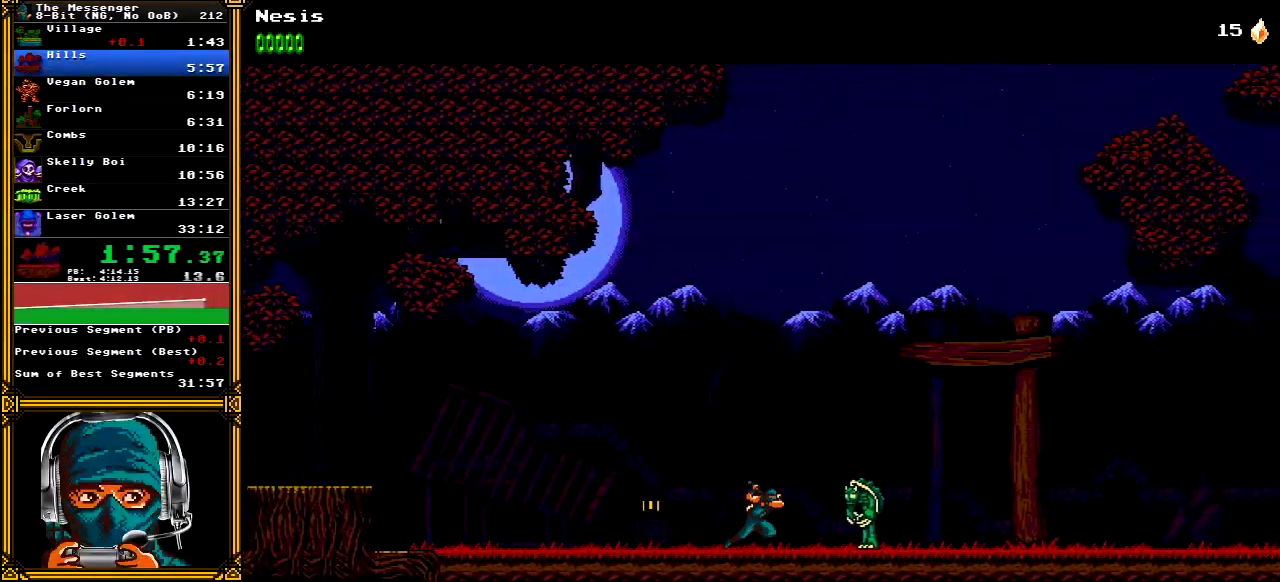
{"dt_ms": 500, "buttons": ["DPAD_RIGHT"], "left_stick": "right", "right_stick": "center", "events": [[50, "DPAD_LEFT", "down"], [50, "X", "down"], [133, "DPAD_LEFT", "up"], [200, "X", "up"], [267, "A", "down"], [467, "DPAD_RIGHT", "down"], [483, "A", "up"]]}
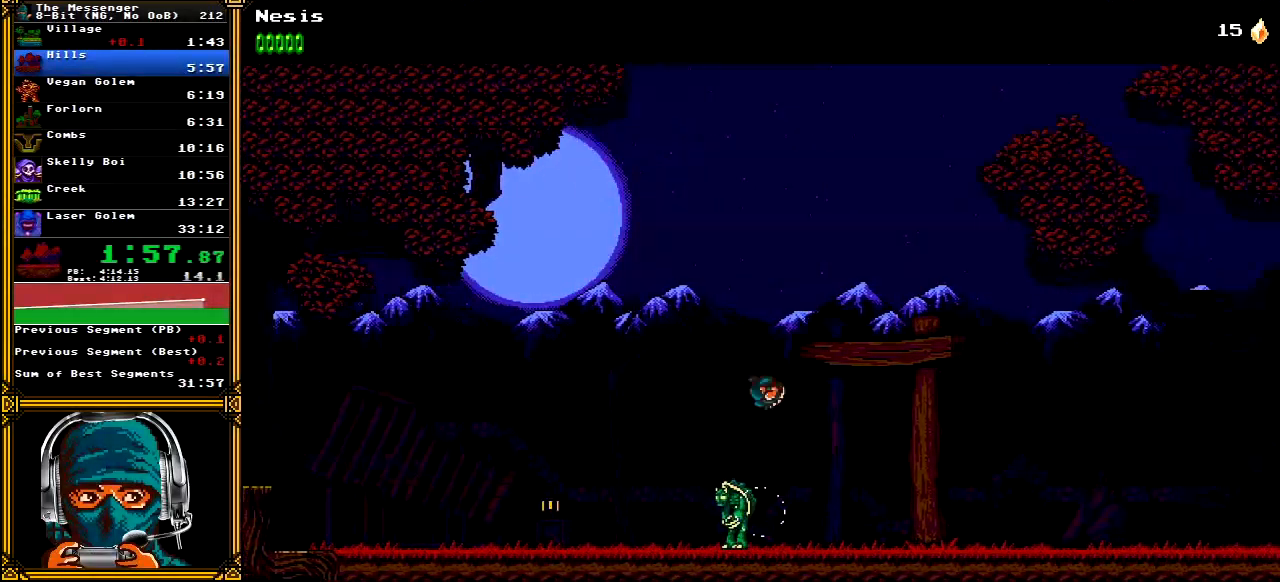
{"dt_ms": 500, "buttons": ["DPAD_RIGHT"], "left_stick": "right", "right_stick": "center", "events": []}